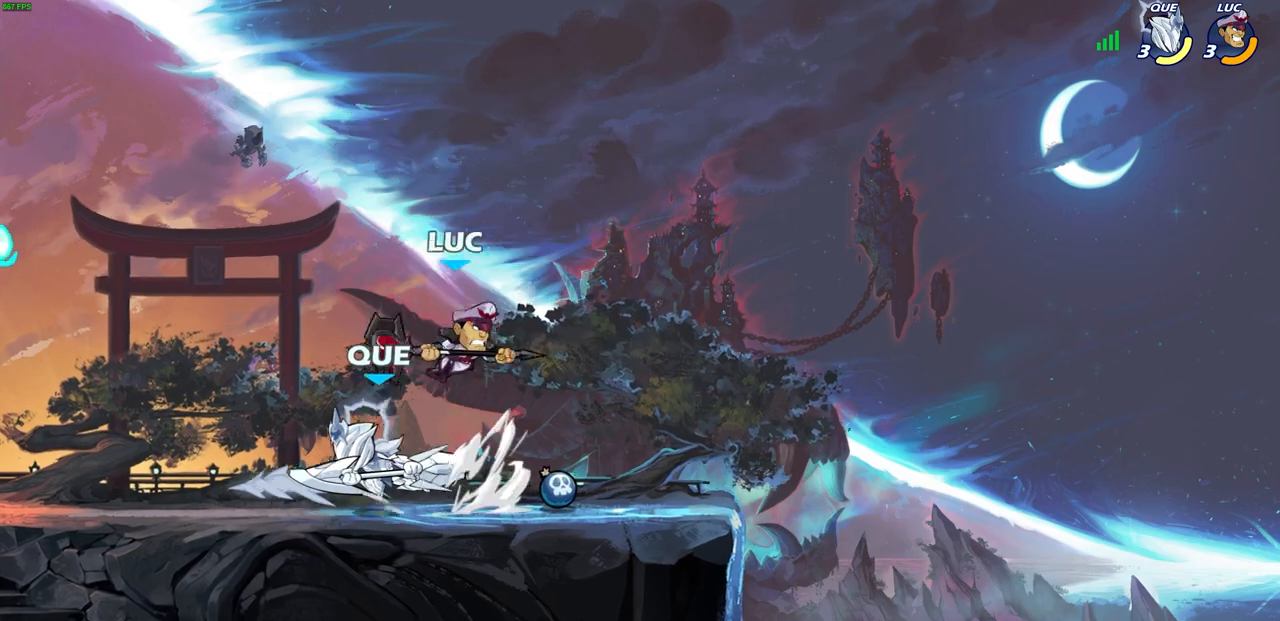
Gameplay with a controller (PlayStation layout); each line is a JSON object with the inputs held at the frame after it. "events" lists button and stick changes between this image and that frame as [ms after this image, input, new state], when the widget could be followed in between. Not read: L1.
{"buttons": ["R2"], "left_stick": "up", "right_stick": "center", "events": [[200, "left_stick", "left"], [233, "CROSS", "down"], [300, "R2", "down"], [333, "left_stick", "up"], [483, "CROSS", "up"]]}
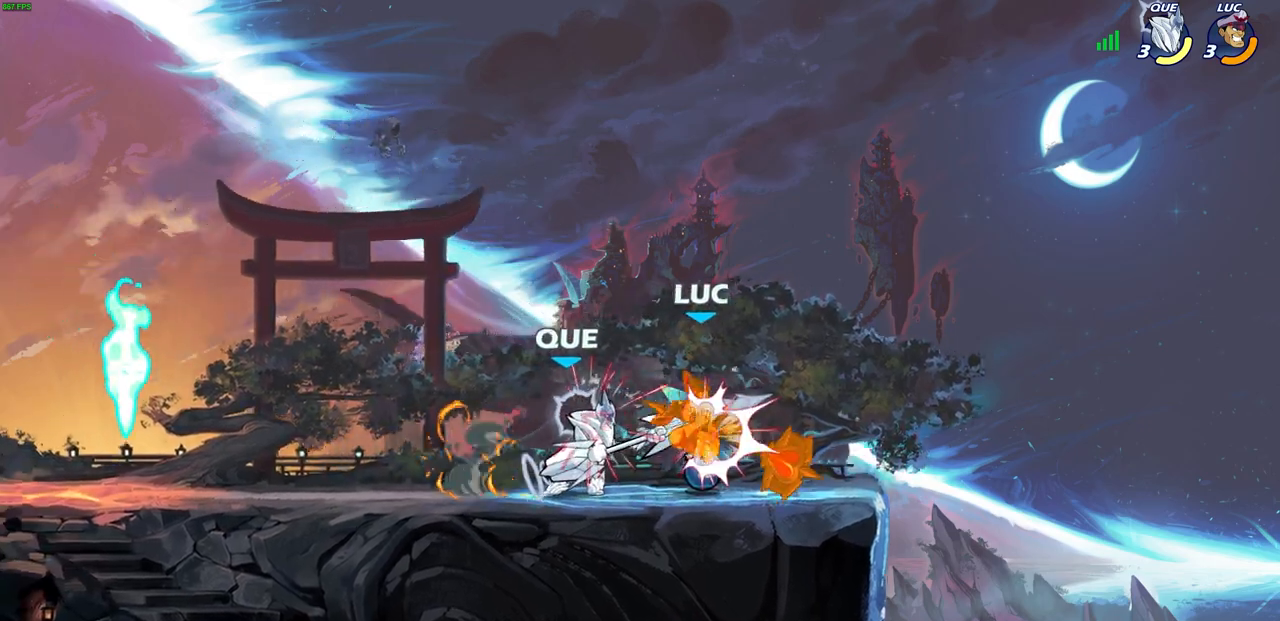
{"buttons": ["R2"], "left_stick": "left", "right_stick": "center", "events": [[17, "R2", "up"], [67, "left_stick", "center"], [150, "left_stick", "left"], [200, "R2", "down"]]}
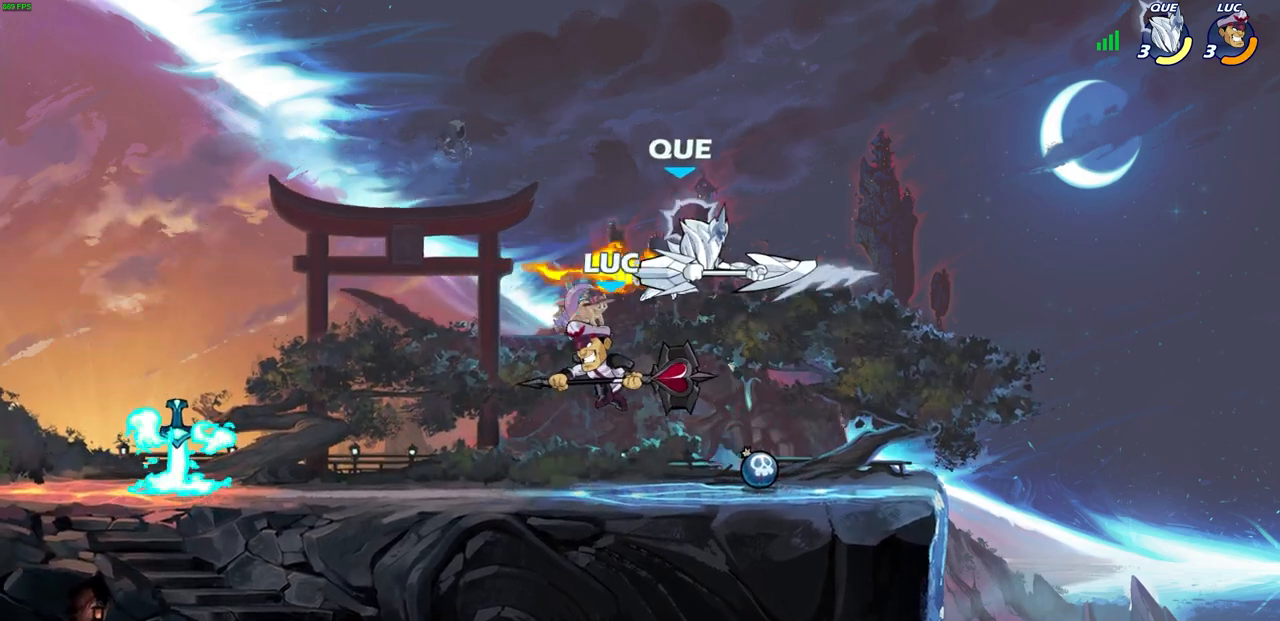
{"buttons": [], "left_stick": "up-right", "right_stick": "down-left", "events": [[17, "left_stick", "right"], [83, "R2", "up"], [117, "left_stick", "left"], [217, "left_stick", "right"], [333, "R2", "down"], [383, "CROSS", "down"], [400, "left_stick", "up-right"], [433, "SQUARE", "down"], [483, "R2", "up"], [483, "right_stick", "down-left"], [500, "CROSS", "up"], [500, "SQUARE", "up"]]}
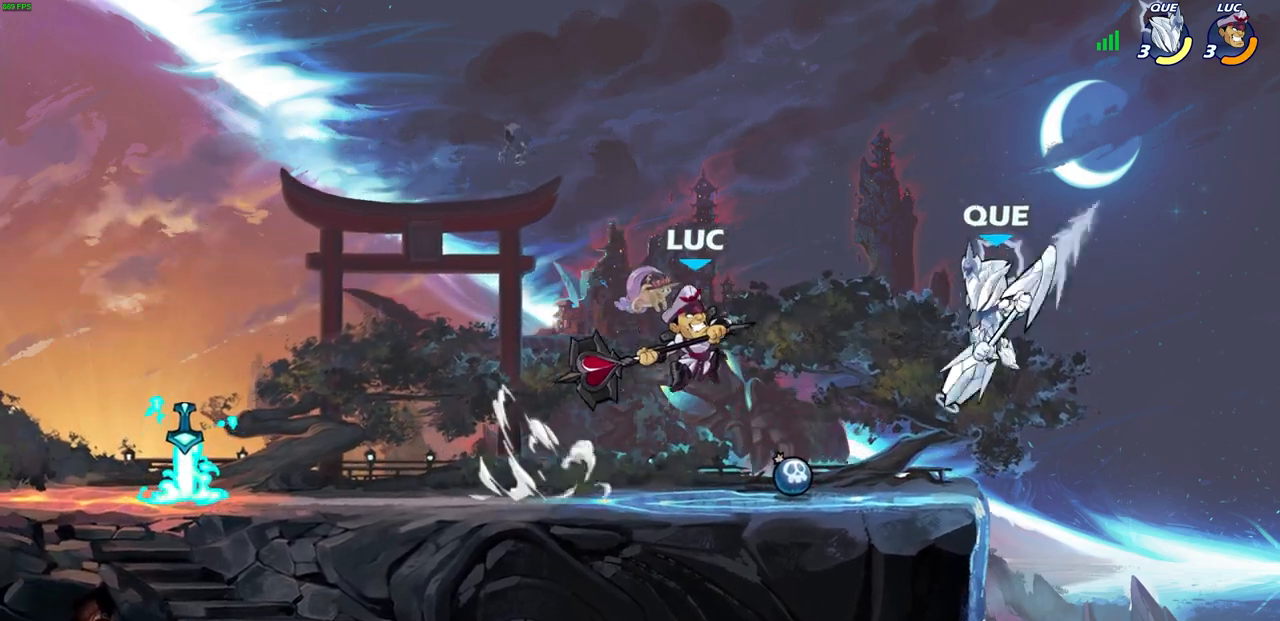
{"buttons": [], "left_stick": "up-left", "right_stick": "center", "events": [[33, "right_stick", "center"], [117, "left_stick", "right"], [417, "left_stick", "up-left"]]}
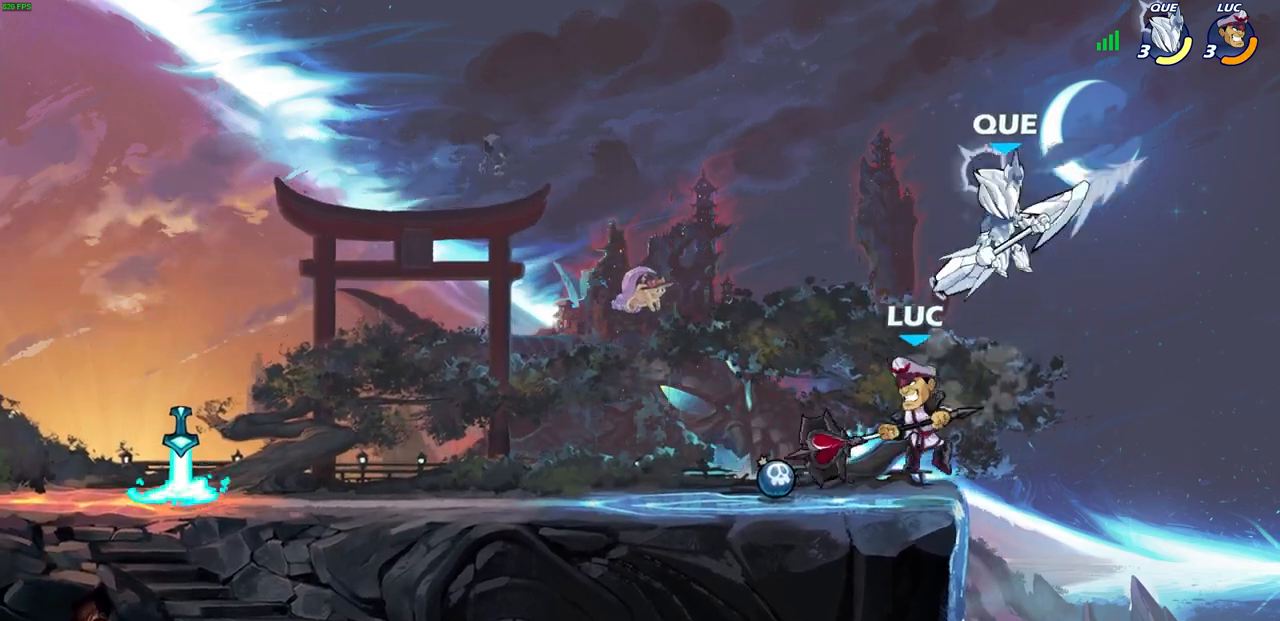
{"buttons": [], "left_stick": "center", "right_stick": "center", "events": [[50, "left_stick", "center"], [150, "SQUARE", "down"], [267, "SQUARE", "up"], [383, "SQUARE", "down"], [500, "SQUARE", "up"]]}
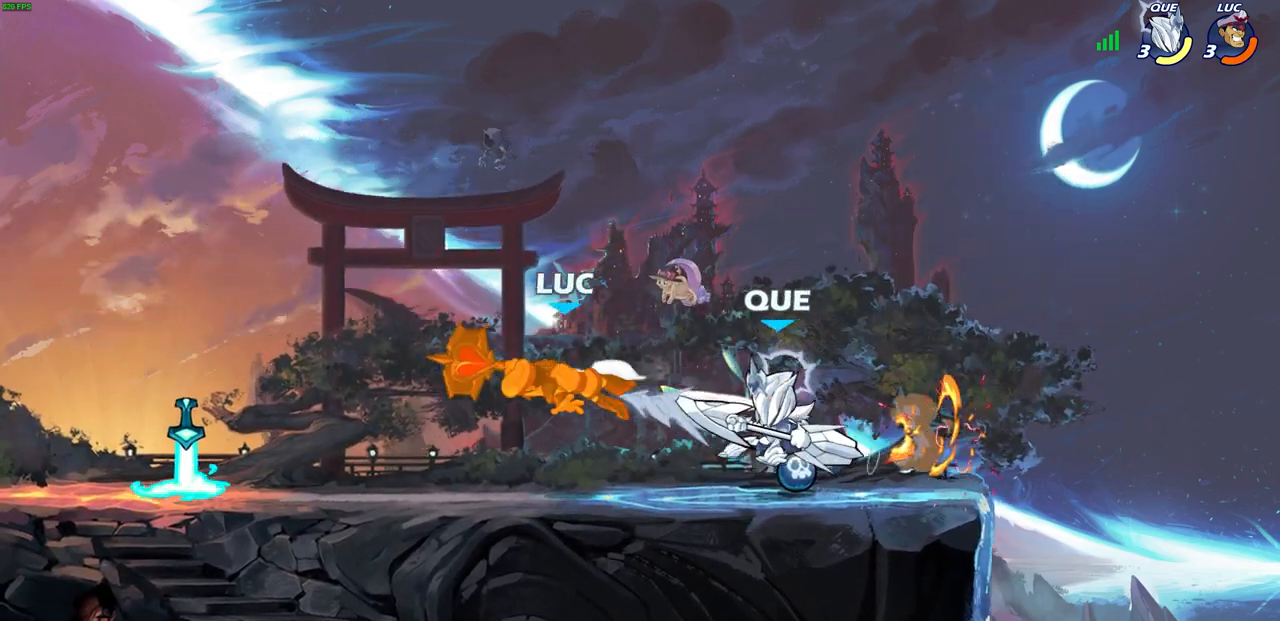
{"buttons": [], "left_stick": "left", "right_stick": "center", "events": [[200, "left_stick", "left"]]}
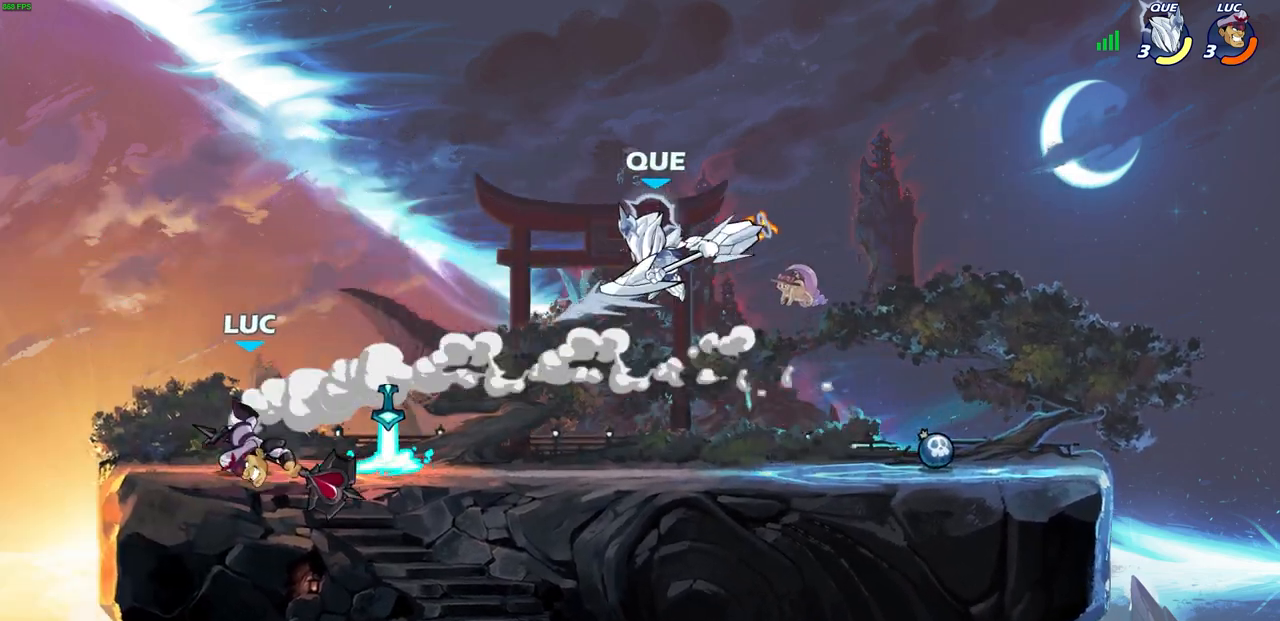
{"buttons": ["CIRCLE"], "left_stick": "center", "right_stick": "center", "events": [[83, "left_stick", "right"], [367, "left_stick", "up"], [450, "left_stick", "center"], [467, "CIRCLE", "down"]]}
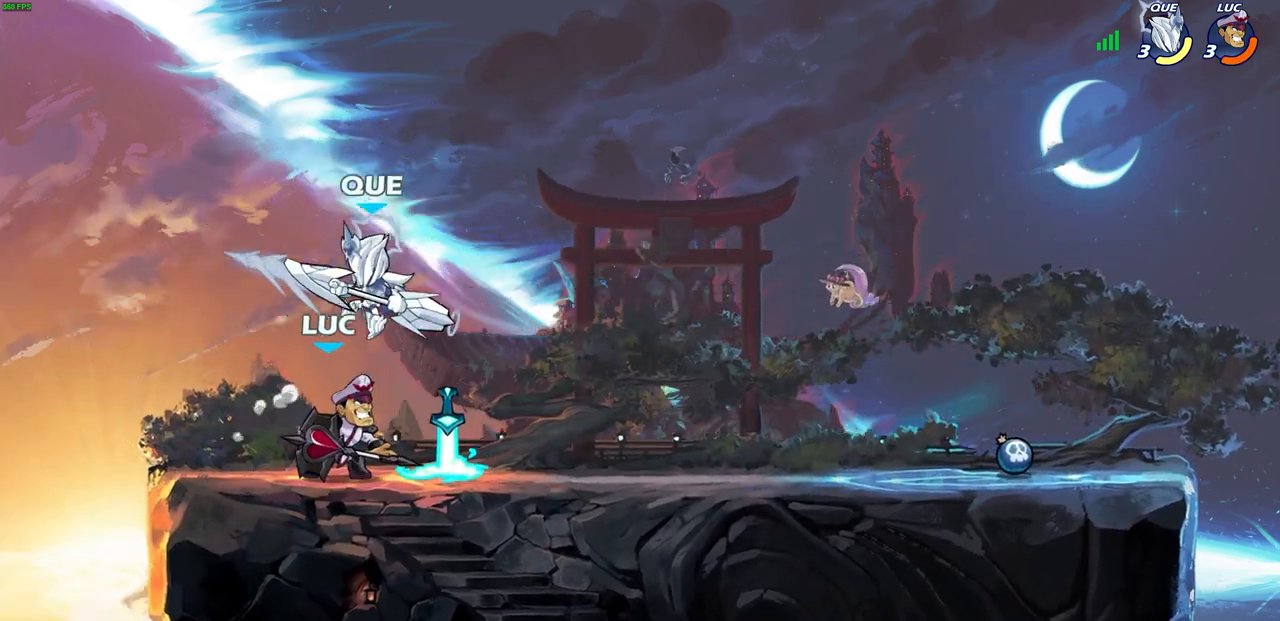
{"buttons": [], "left_stick": "center", "right_stick": "center", "events": [[33, "CIRCLE", "up"]]}
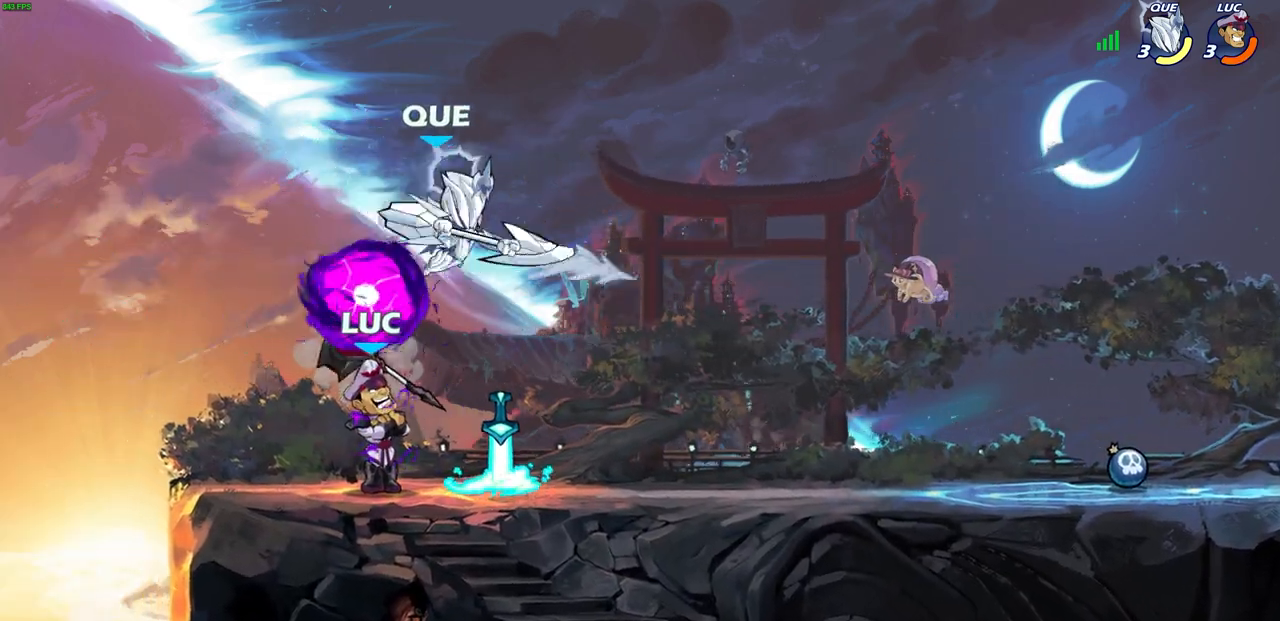
{"buttons": ["CROSS", "R2"], "left_stick": "up-left", "right_stick": "center", "events": [[317, "left_stick", "up-left"], [350, "CROSS", "down"], [400, "R2", "down"]]}
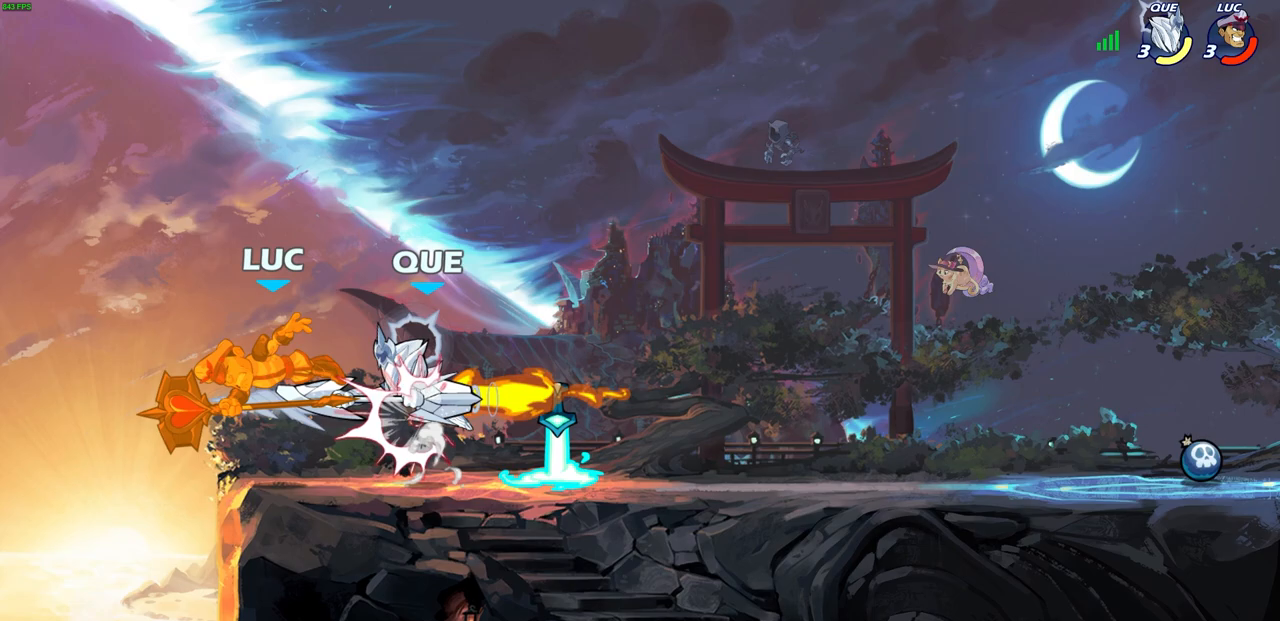
{"buttons": [], "left_stick": "right", "right_stick": "center", "events": [[117, "CROSS", "up"], [133, "R2", "up"], [183, "left_stick", "right"]]}
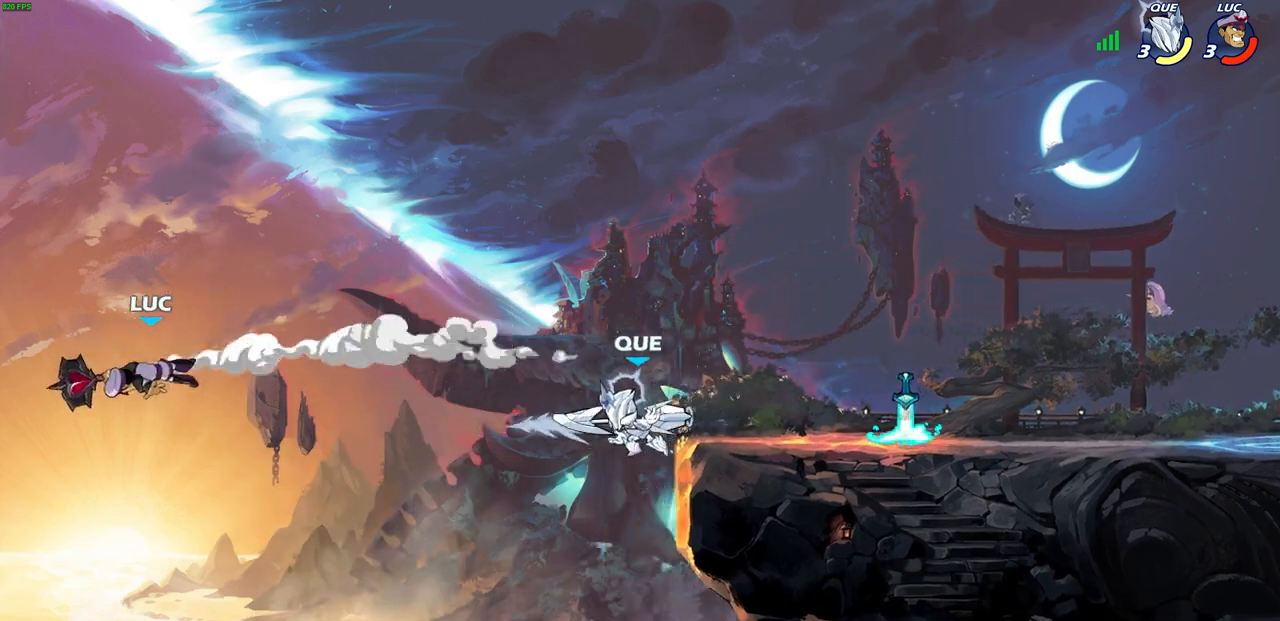
{"buttons": [], "left_stick": "down-right", "right_stick": "center", "events": [[383, "left_stick", "down-right"]]}
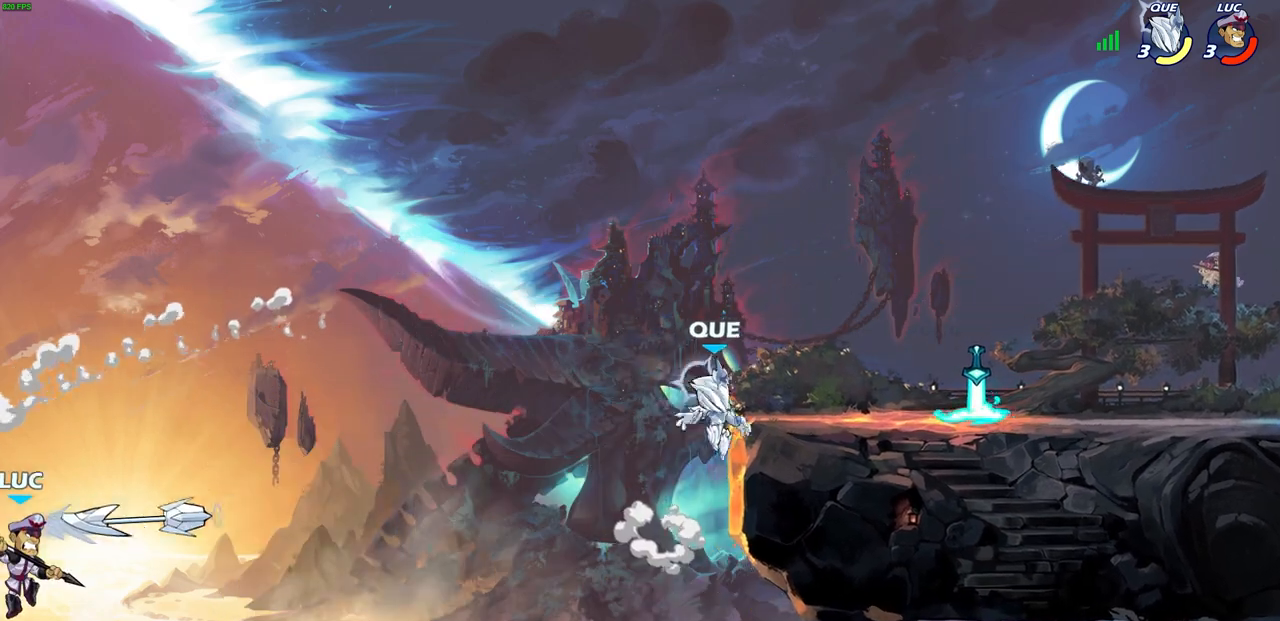
{"buttons": [], "left_stick": "right", "right_stick": "center", "events": [[33, "left_stick", "right"], [200, "CROSS", "down"], [367, "CROSS", "up"]]}
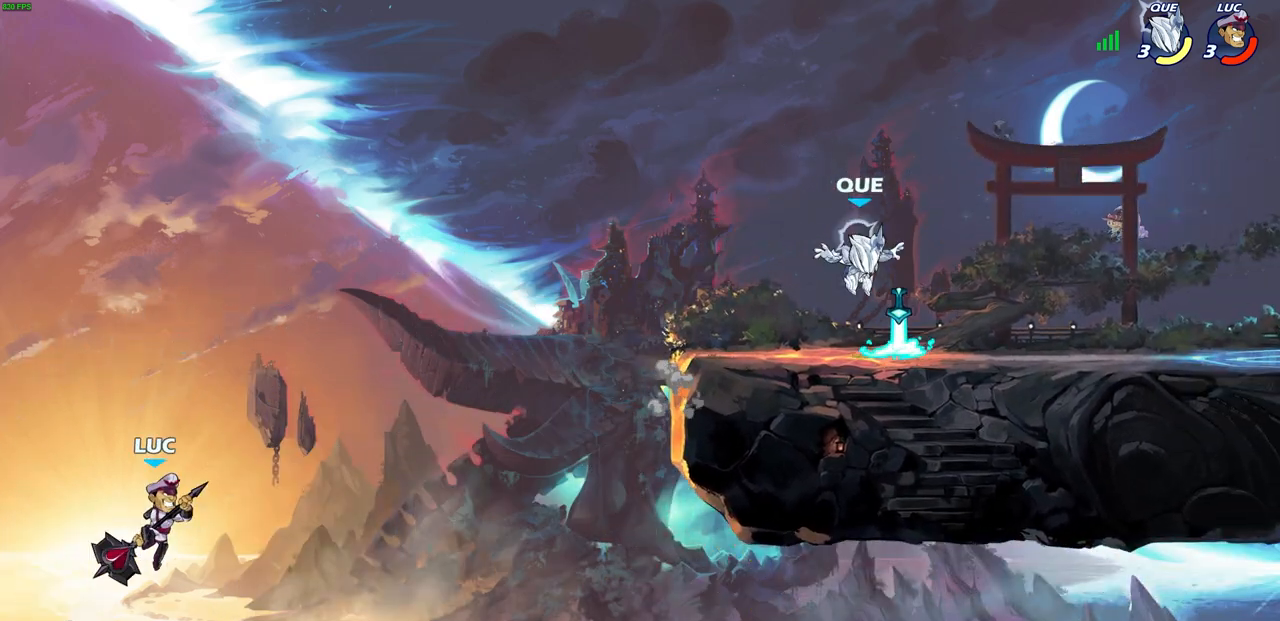
{"buttons": [], "left_stick": "right", "right_stick": "center", "events": []}
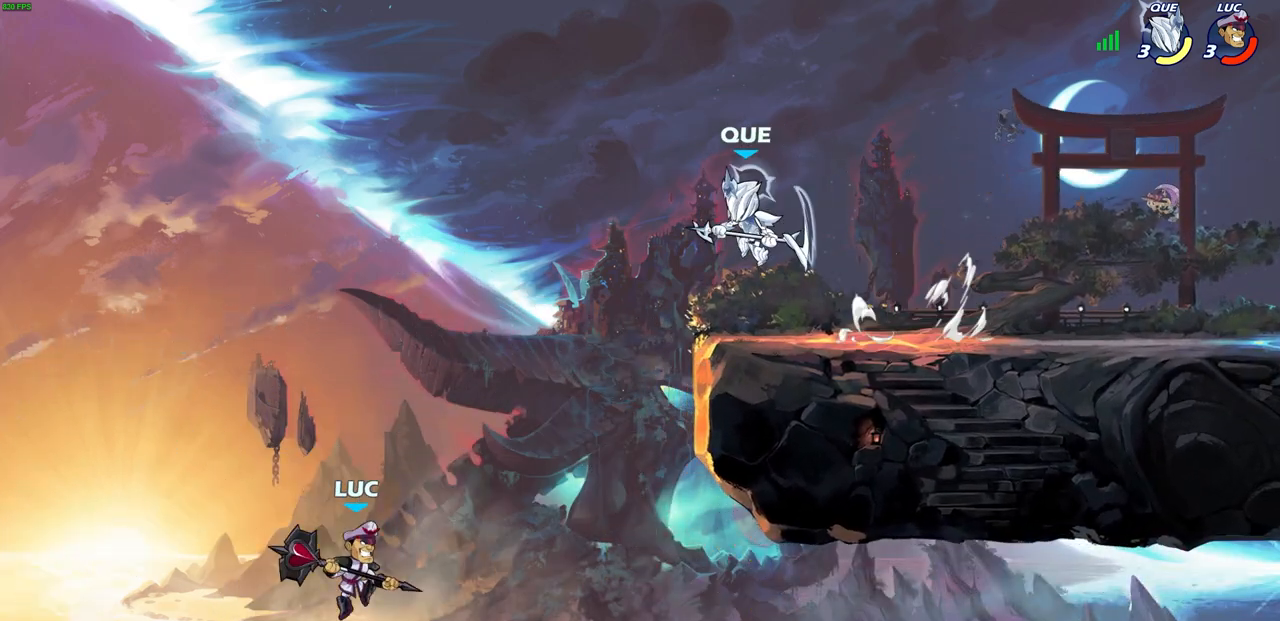
{"buttons": [], "left_stick": "up-left", "right_stick": "center", "events": [[133, "CROSS", "down"], [267, "CROSS", "up"], [333, "left_stick", "up-left"], [350, "CIRCLE", "down"], [433, "CIRCLE", "up"]]}
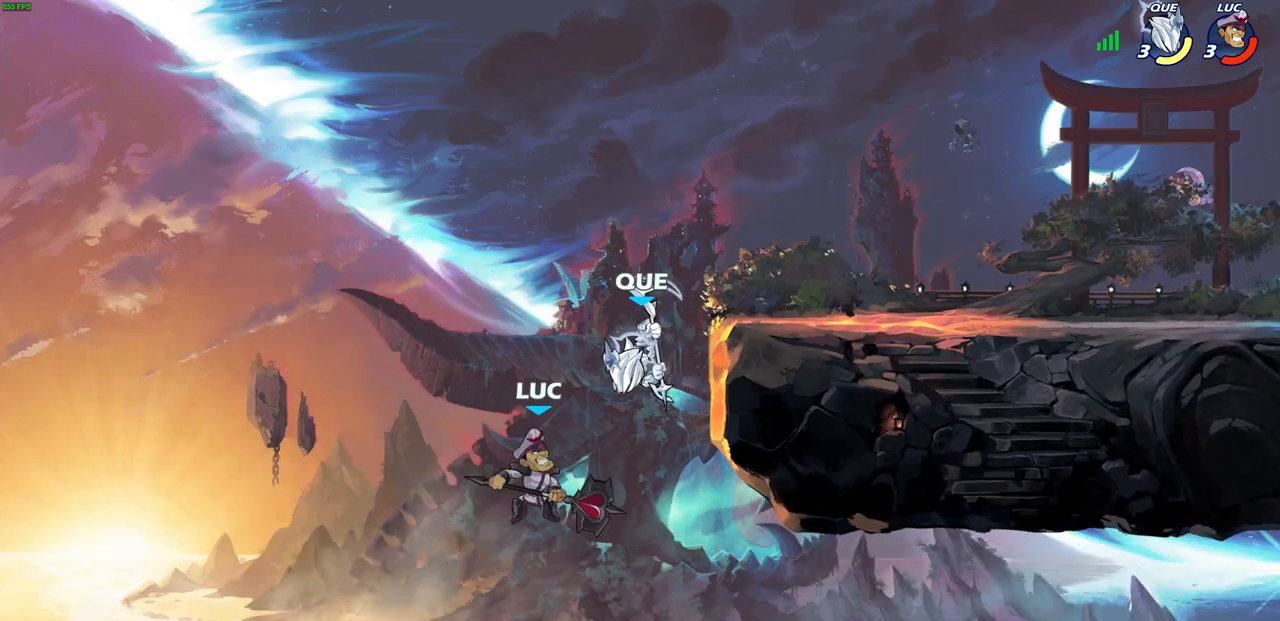
{"buttons": [], "left_stick": "up-right", "right_stick": "center", "events": [[17, "left_stick", "up"], [233, "left_stick", "up-right"]]}
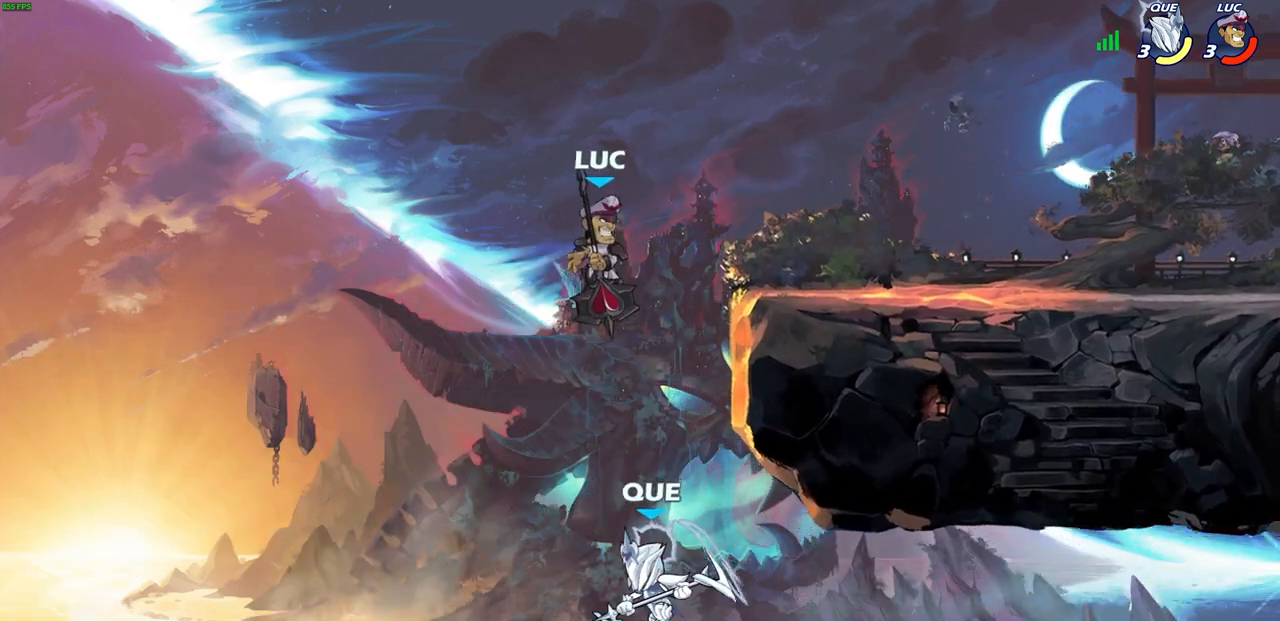
{"buttons": [], "left_stick": "down-right", "right_stick": "center", "events": [[183, "R2", "down"], [483, "R2", "up"], [500, "left_stick", "down-right"]]}
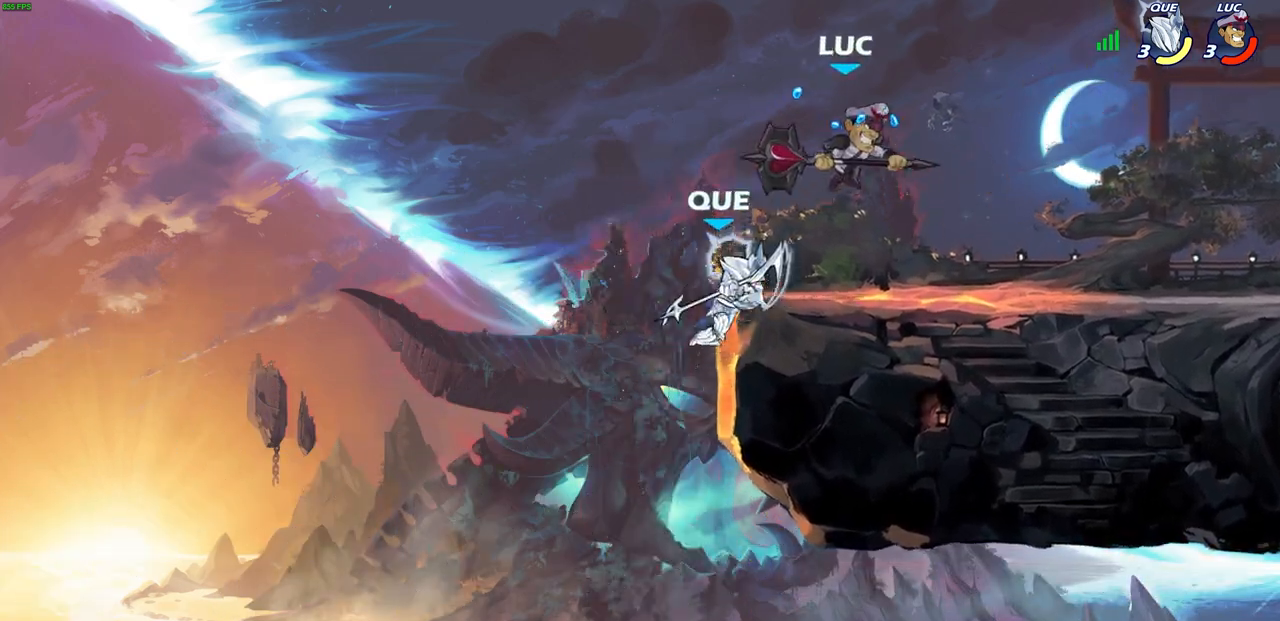
{"buttons": [], "left_stick": "center", "right_stick": "center", "events": [[50, "left_stick", "down-left"], [100, "SQUARE", "down"], [183, "SQUARE", "up"], [183, "left_stick", "center"]]}
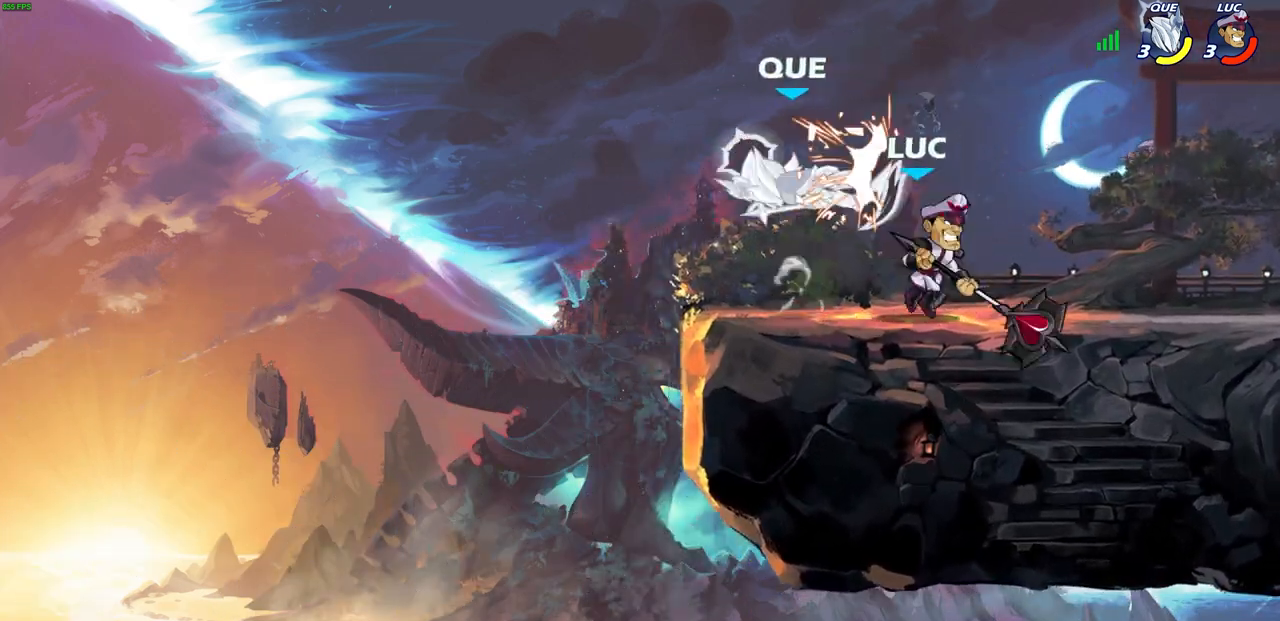
{"buttons": ["CROSS"], "left_stick": "left", "right_stick": "center", "events": [[433, "left_stick", "left"], [500, "CROSS", "down"]]}
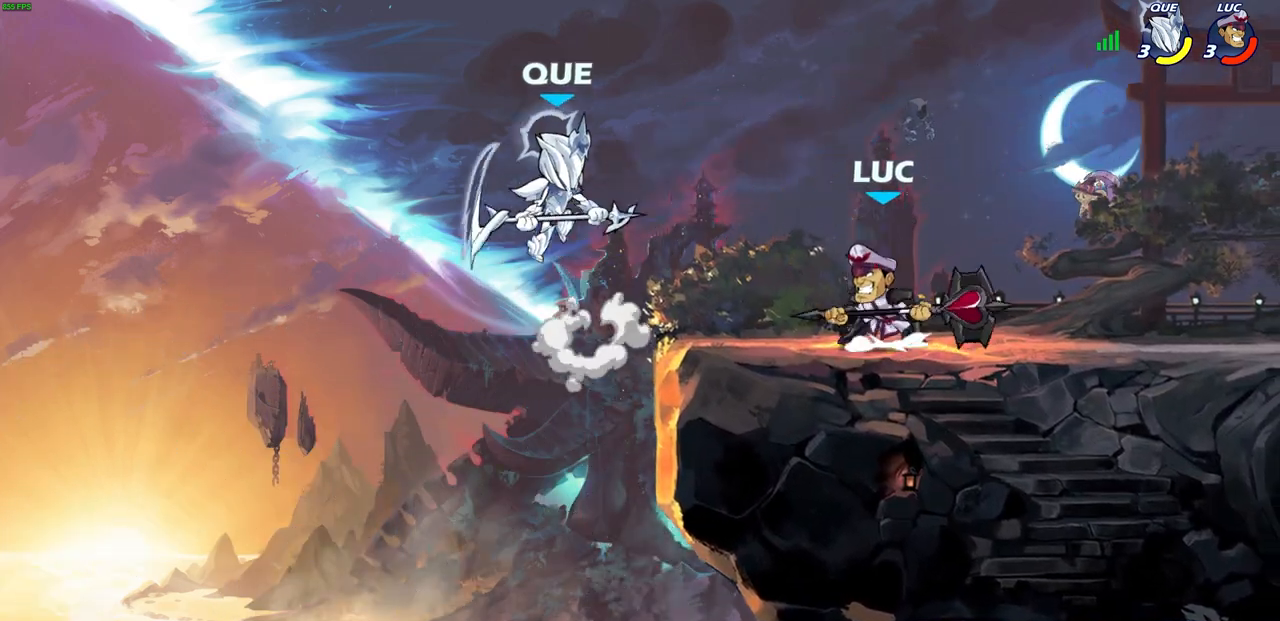
{"buttons": [], "left_stick": "center", "right_stick": "center", "events": [[33, "SQUARE", "down"], [83, "CROSS", "up"], [117, "SQUARE", "up"], [200, "left_stick", "center"]]}
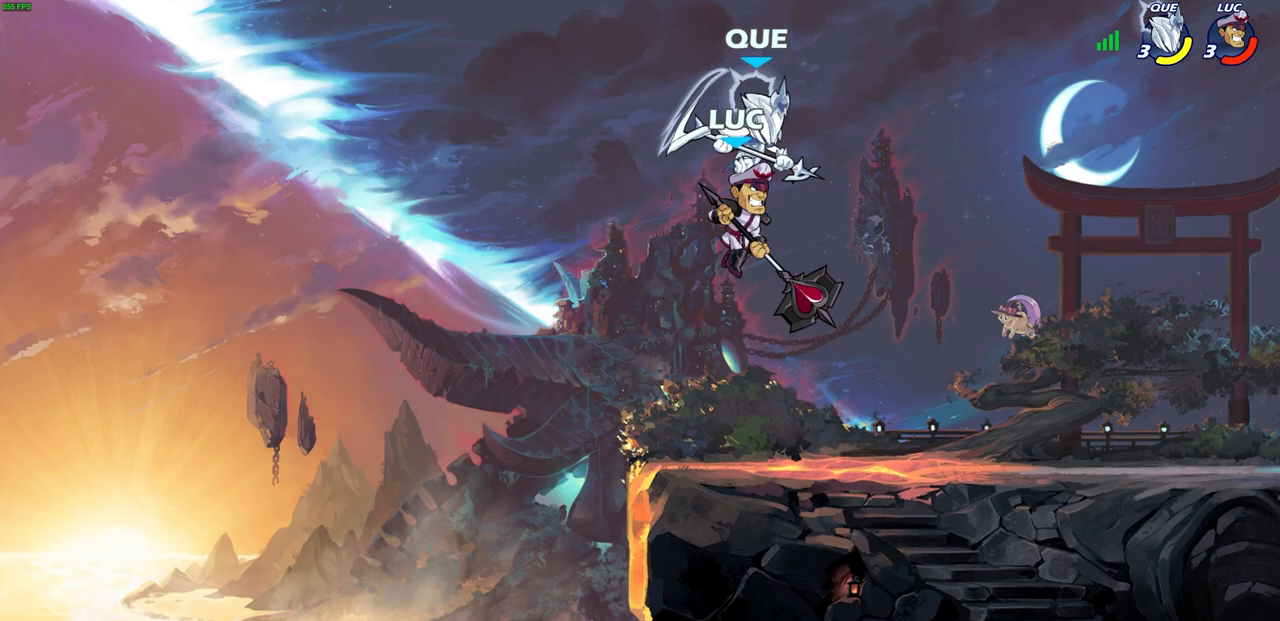
{"buttons": [], "left_stick": "center", "right_stick": "center", "events": [[100, "left_stick", "right"], [267, "left_stick", "up-right"], [283, "SQUARE", "down"], [367, "SQUARE", "up"], [450, "left_stick", "center"]]}
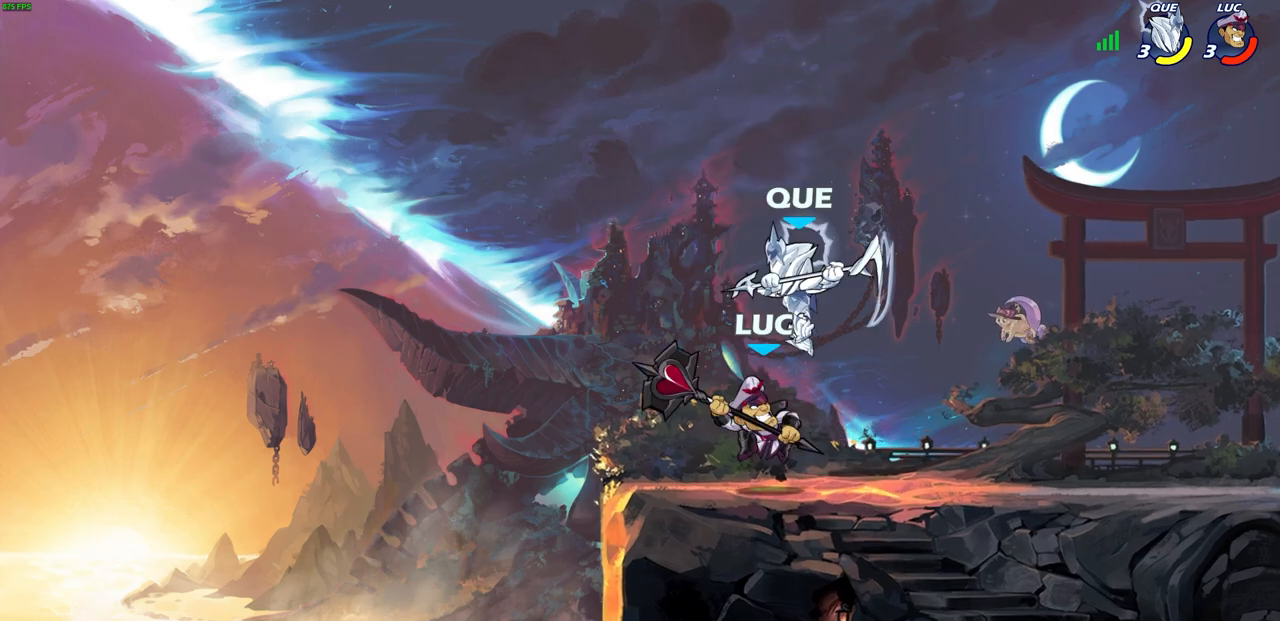
{"buttons": ["CROSS"], "left_stick": "up-right", "right_stick": "center", "events": [[283, "left_stick", "right"], [433, "left_stick", "up-right"], [467, "CROSS", "down"]]}
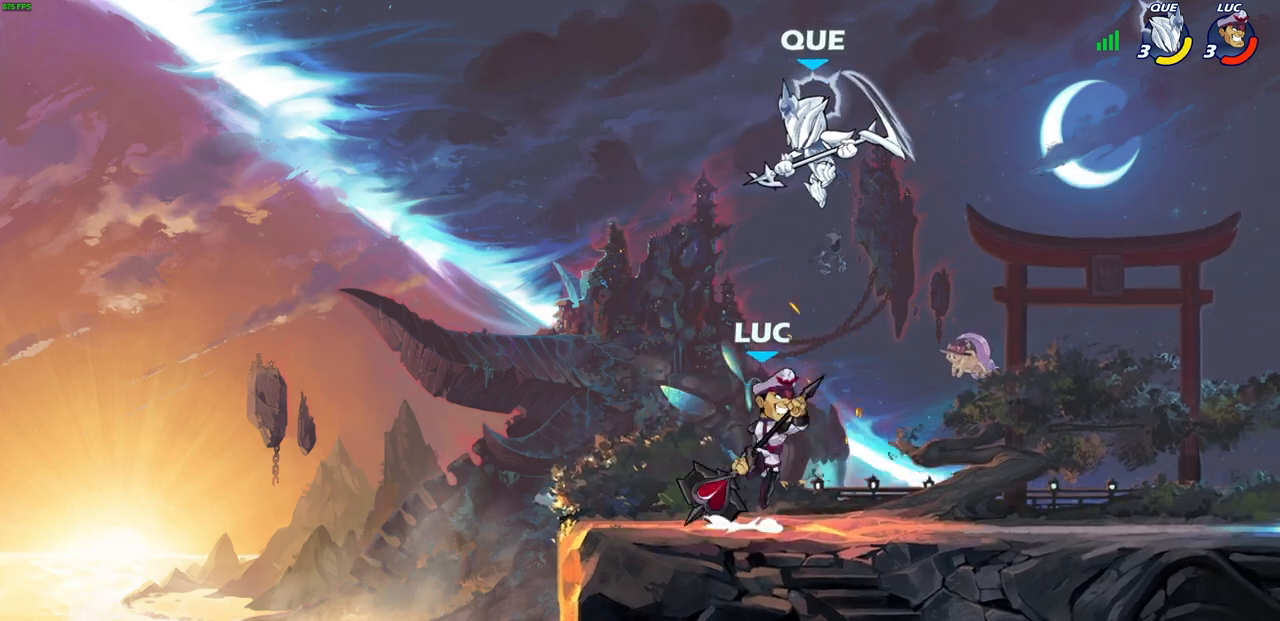
{"buttons": [], "left_stick": "left", "right_stick": "center", "events": [[17, "SQUARE", "down"], [33, "right_stick", "down-left"], [50, "CROSS", "up"], [67, "left_stick", "up"], [83, "SQUARE", "up"], [83, "right_stick", "center"], [367, "left_stick", "up-right"], [467, "left_stick", "left"]]}
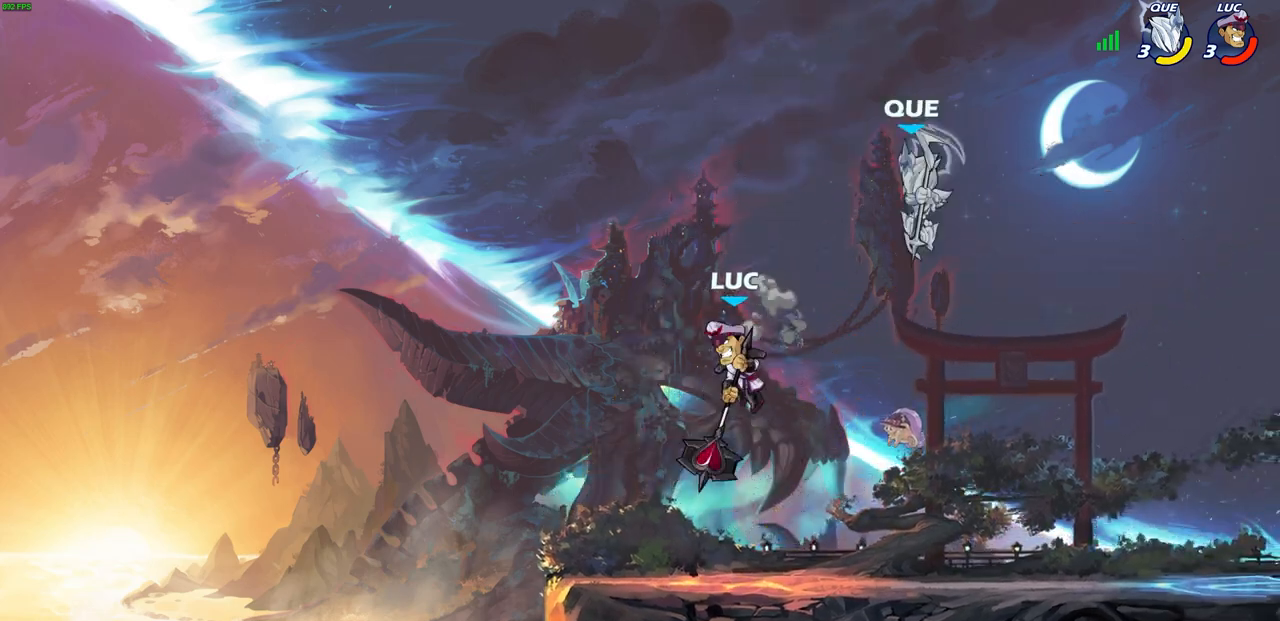
{"buttons": [], "left_stick": "center", "right_stick": "center", "events": [[267, "left_stick", "right"], [283, "SQUARE", "down"], [317, "left_stick", "center"], [350, "SQUARE", "up"]]}
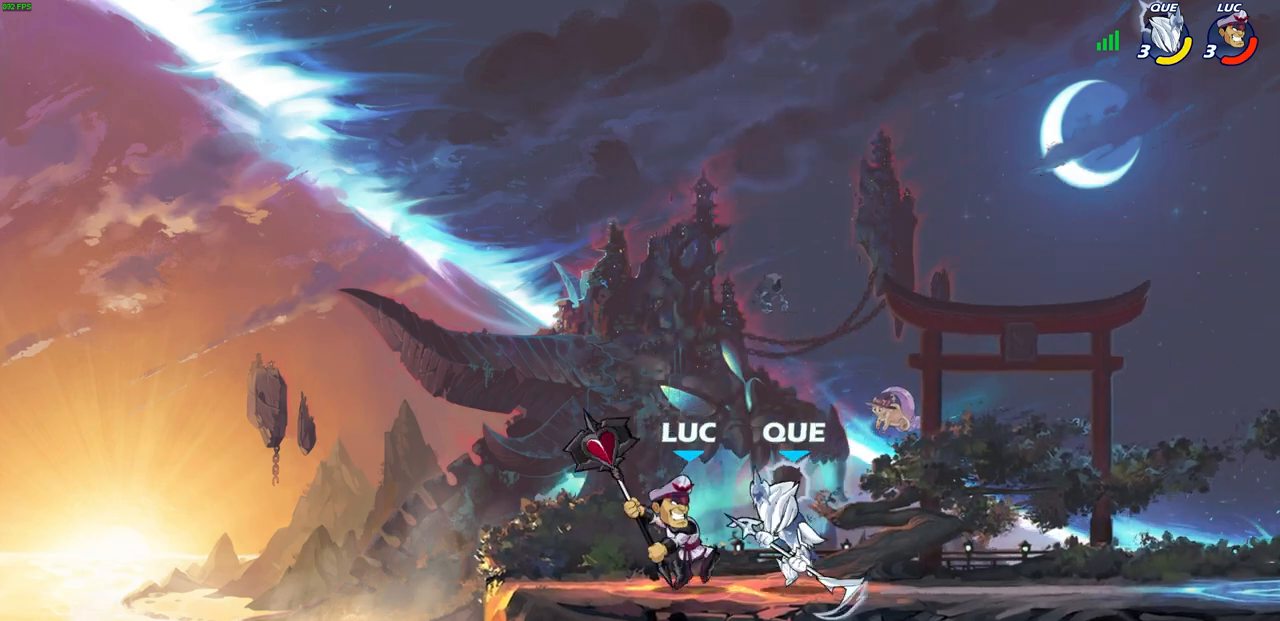
{"buttons": ["CIRCLE", "R2"], "left_stick": "right", "right_stick": "center", "events": [[350, "left_stick", "right"], [467, "R2", "down"], [500, "CIRCLE", "down"]]}
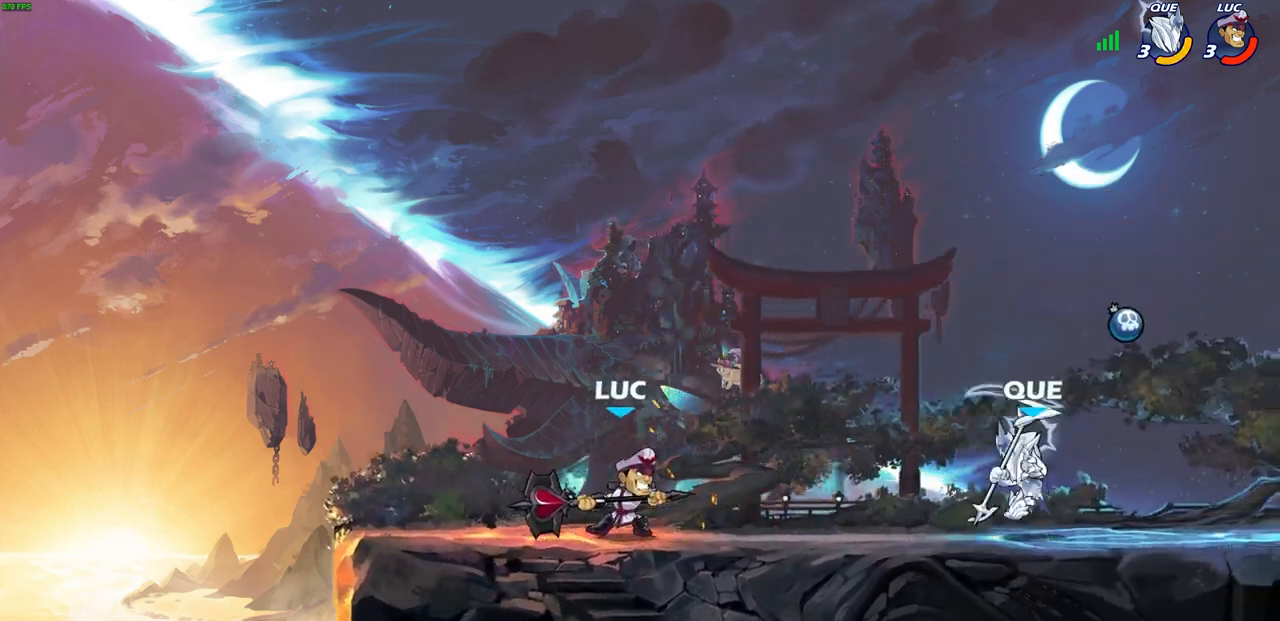
{"buttons": ["CIRCLE"], "left_stick": "right", "right_stick": "center", "events": [[117, "R2", "up"]]}
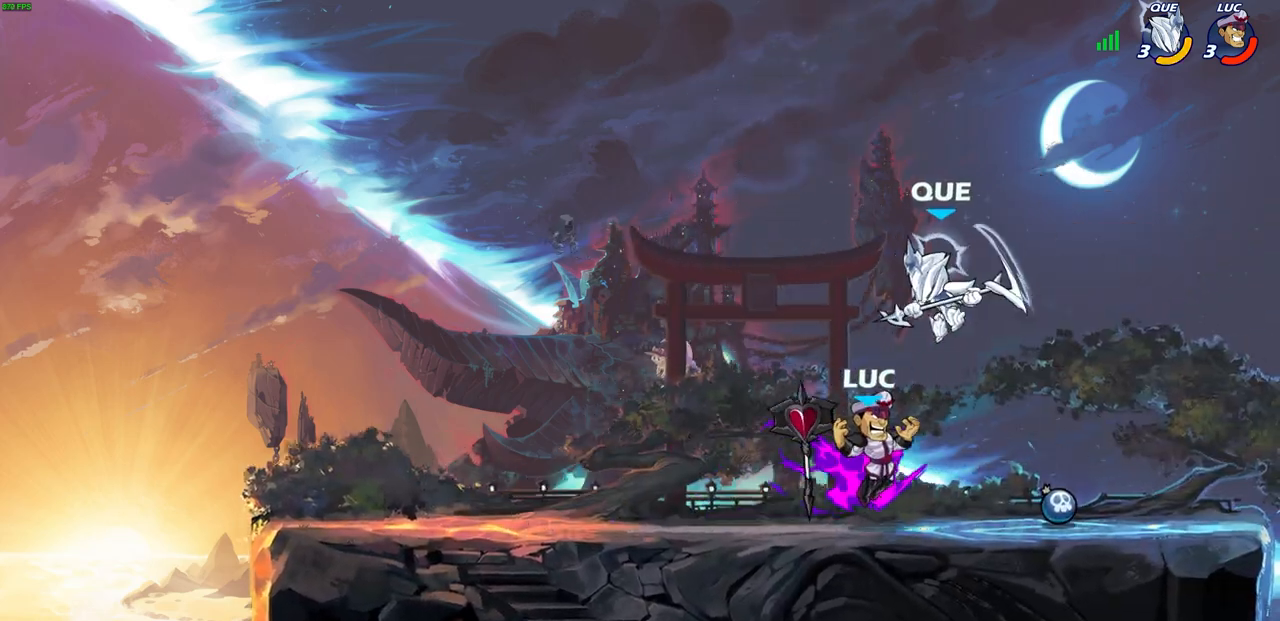
{"buttons": ["CIRCLE"], "left_stick": "right", "right_stick": "center", "events": [[100, "left_stick", "center"], [317, "left_stick", "right"]]}
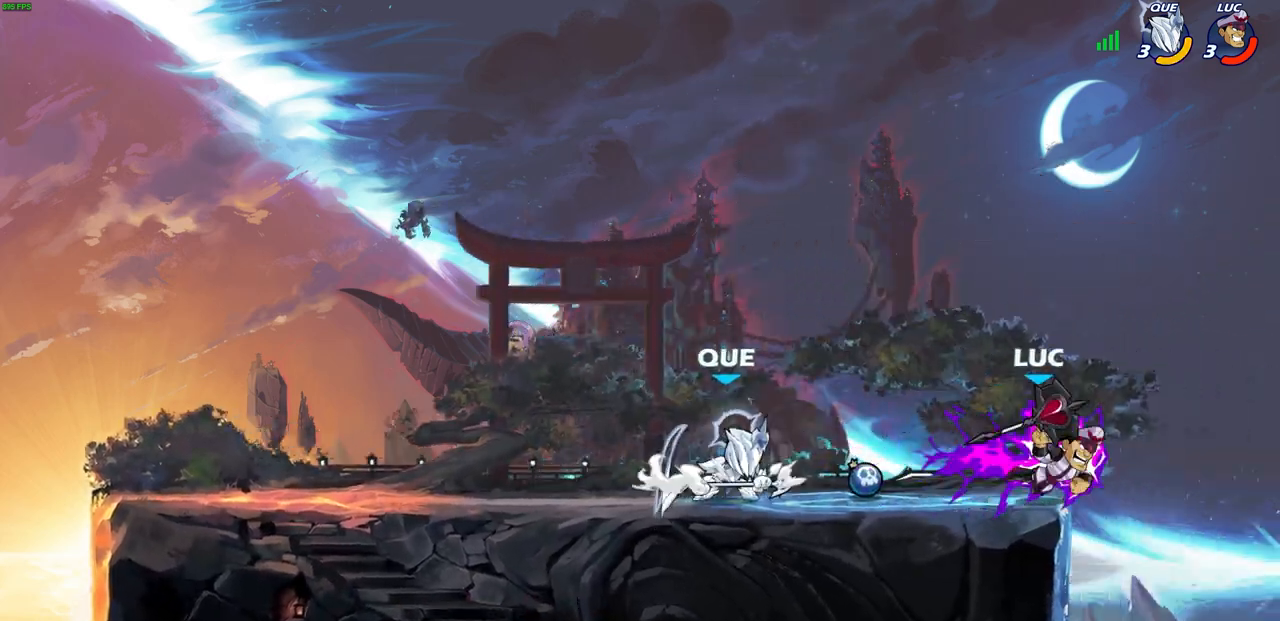
{"buttons": [], "left_stick": "right", "right_stick": "center", "events": [[200, "CIRCLE", "up"]]}
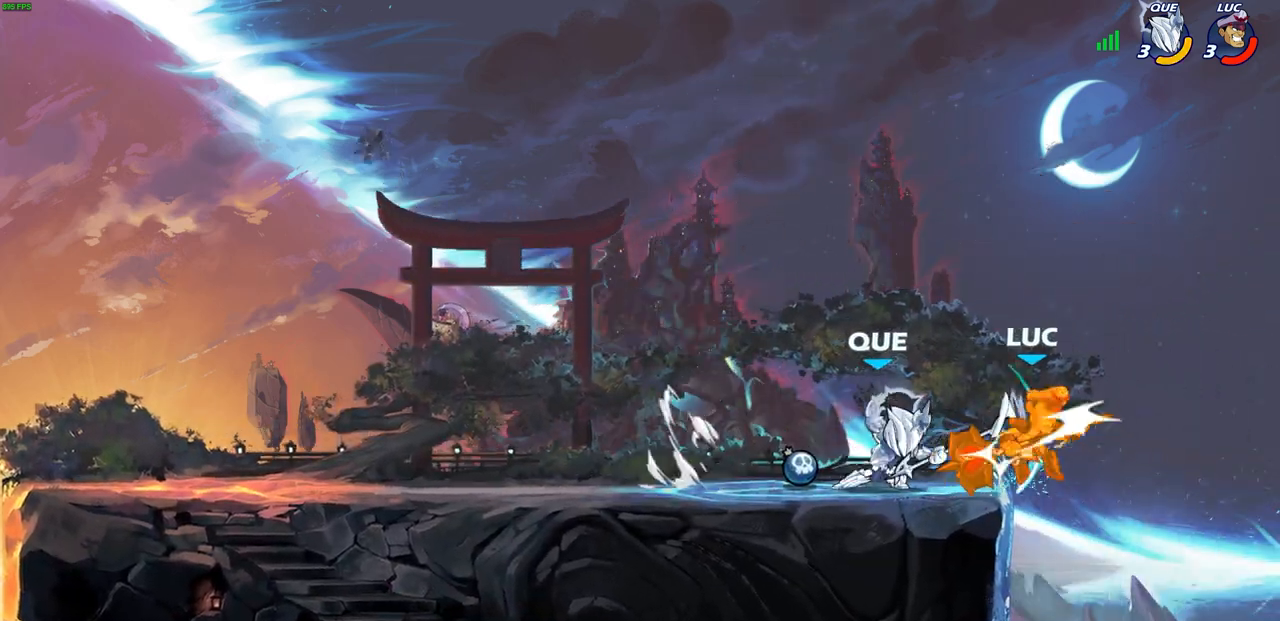
{"buttons": [], "left_stick": "center", "right_stick": "center", "events": [[250, "left_stick", "center"]]}
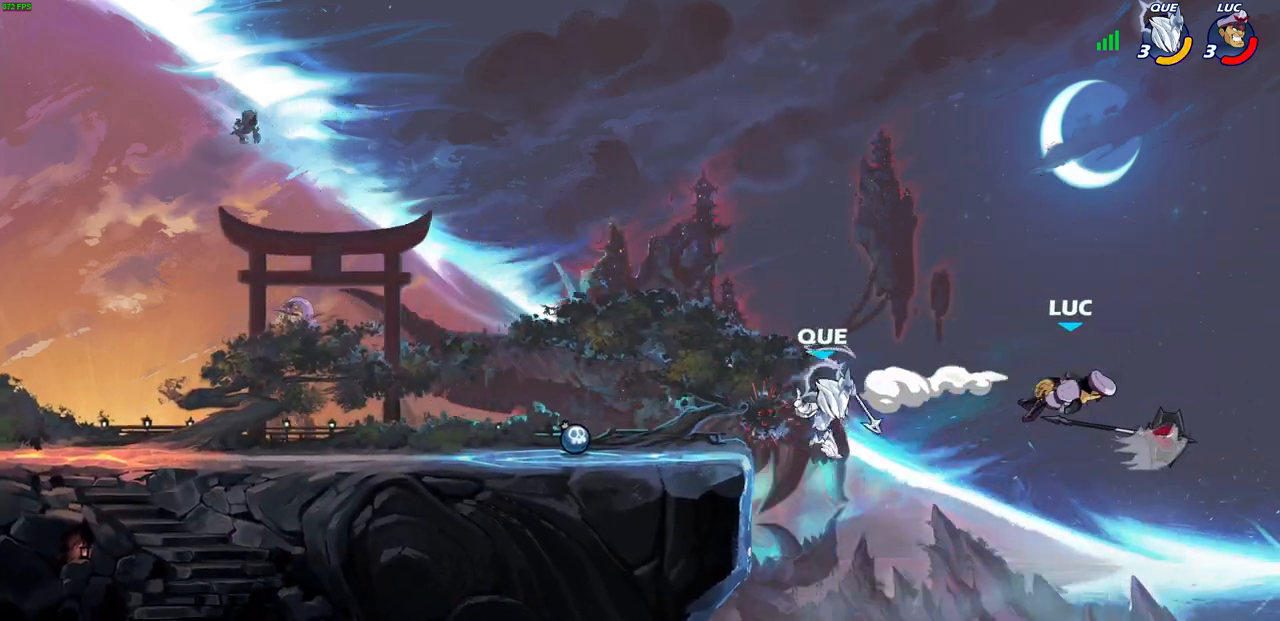
{"buttons": [], "left_stick": "left", "right_stick": "center", "events": [[200, "left_stick", "left"]]}
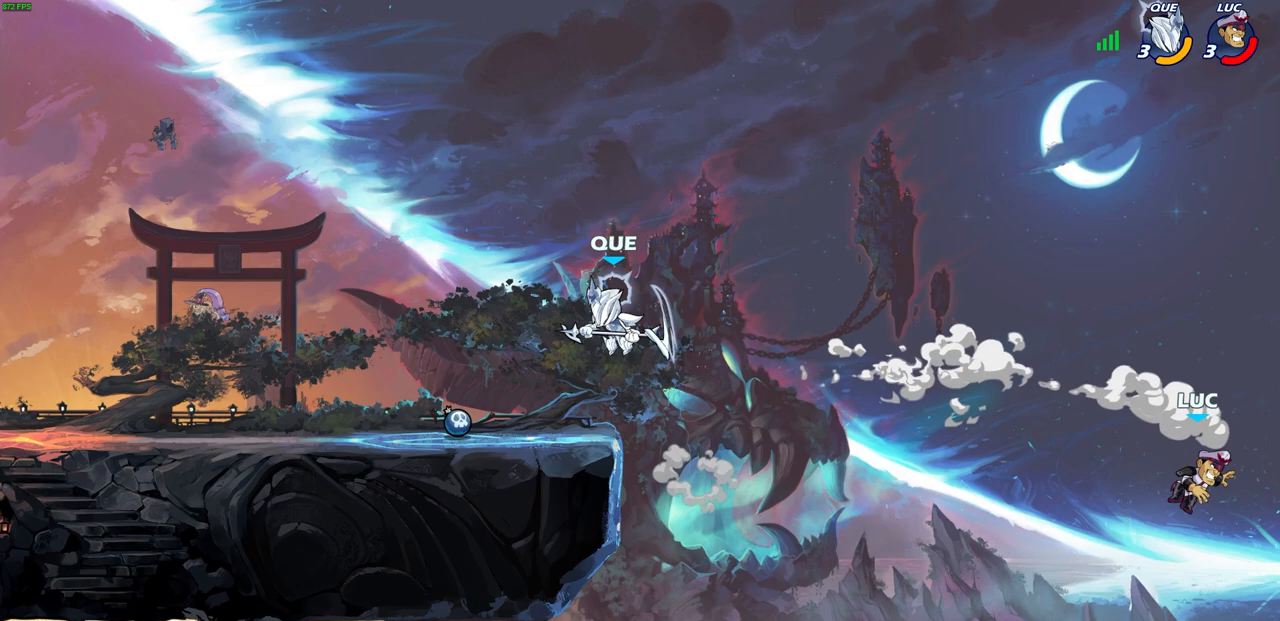
{"buttons": [], "left_stick": "left", "right_stick": "center", "events": [[217, "CROSS", "down"], [317, "CIRCLE", "down"], [317, "CROSS", "up"], [450, "CIRCLE", "up"]]}